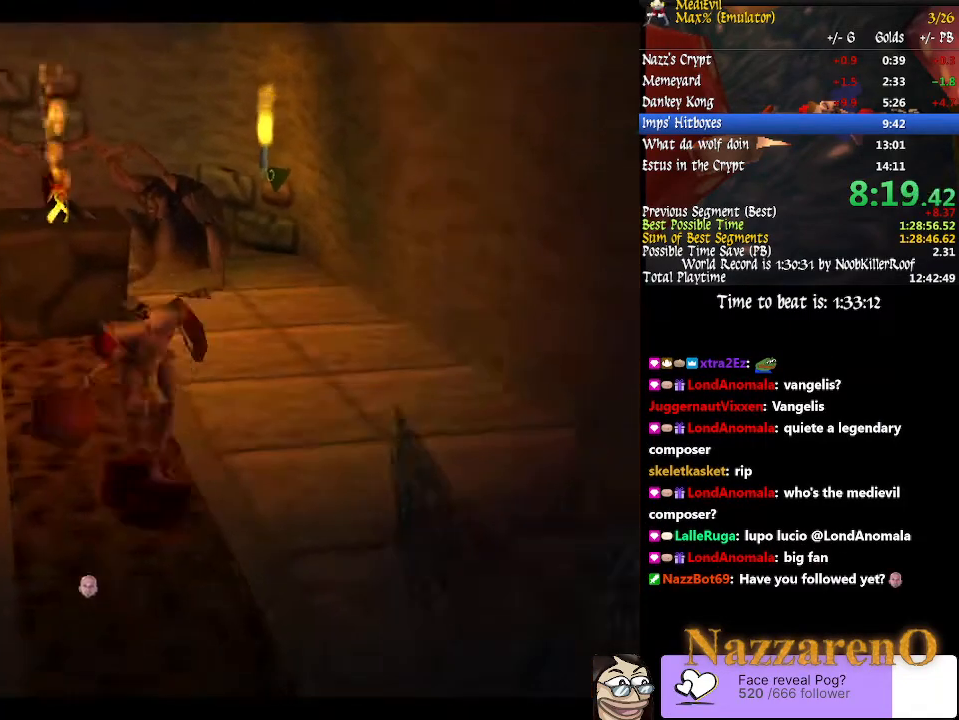
Gameplay with a controller (PlayStation layout); each line is a JSON object with the inputs held at the frame after it (dt_ms = milliseconds from this image to that frame). "events" lists button and stick changes between this image and that frame as [ms after this image, input, new state], when the widget could be followed in between. Not read: L2 L3 R2 R3 SELECT START.
{"dt_ms": 500, "buttons": [], "left_stick": "down", "right_stick": "center"}
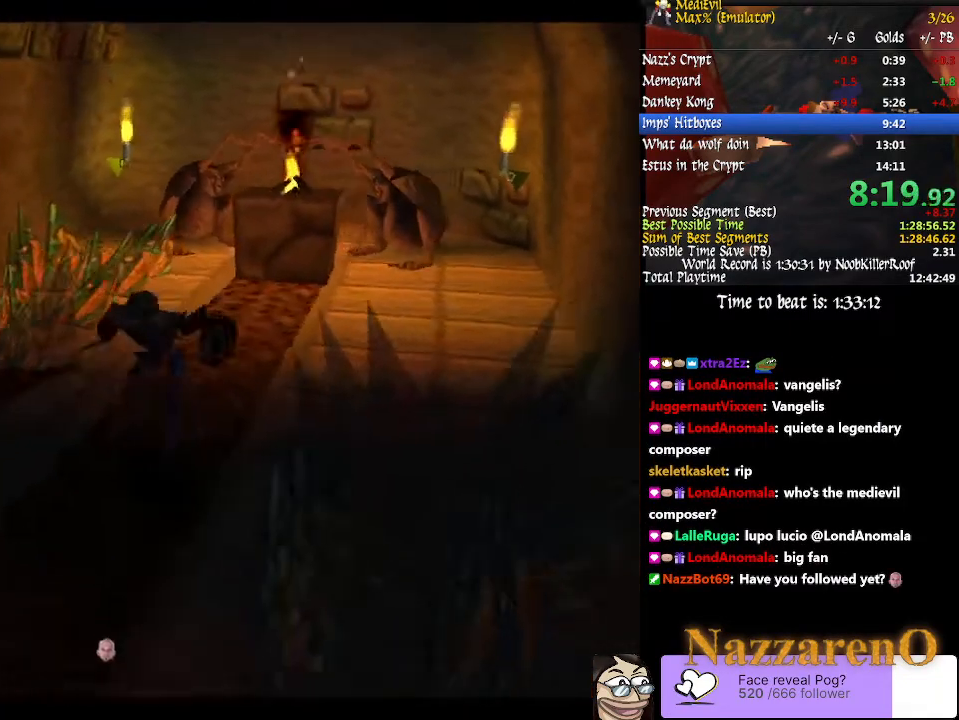
{"dt_ms": 500, "buttons": [], "left_stick": "down", "right_stick": "center", "events": [[100, "CIRCLE", "down"], [400, "CIRCLE", "up"]]}
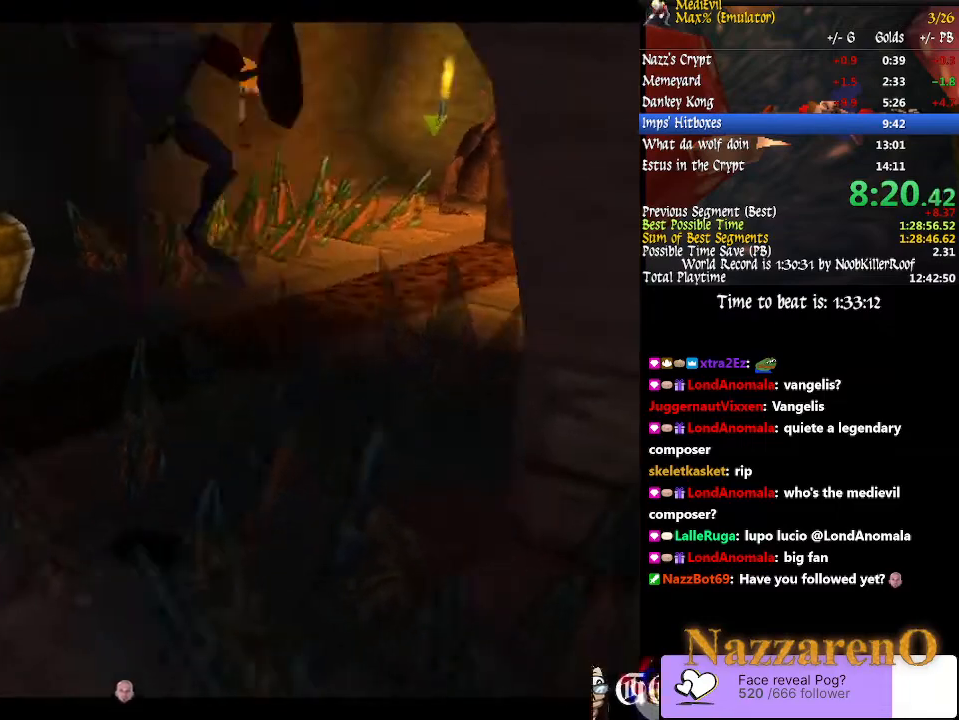
{"dt_ms": 500, "buttons": [], "left_stick": "down", "right_stick": "center", "events": []}
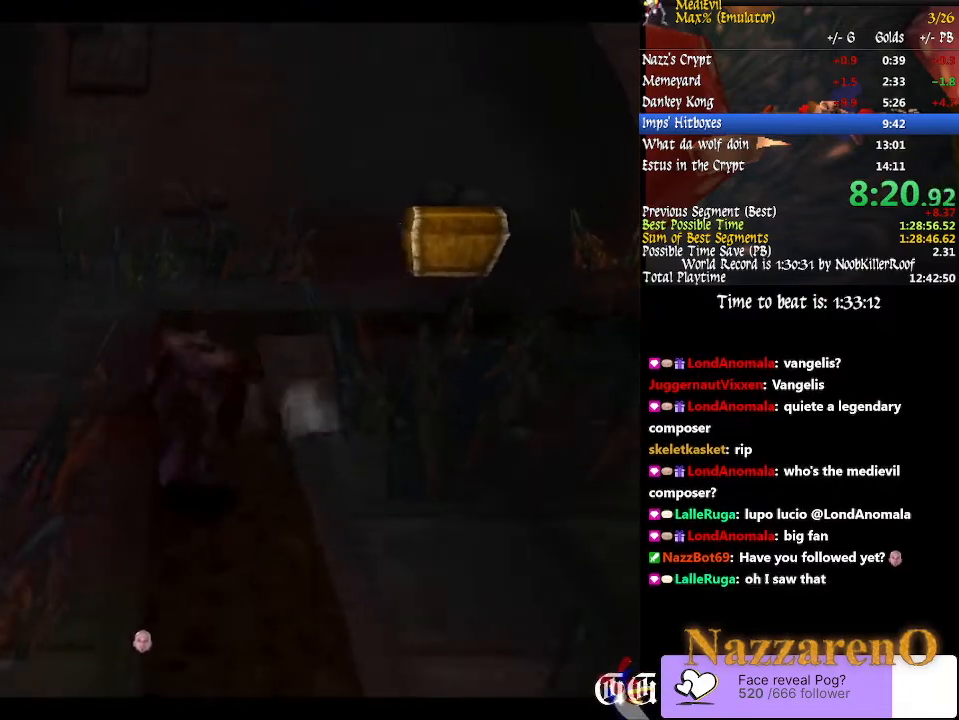
{"dt_ms": 500, "buttons": [], "left_stick": "down", "right_stick": "center", "events": []}
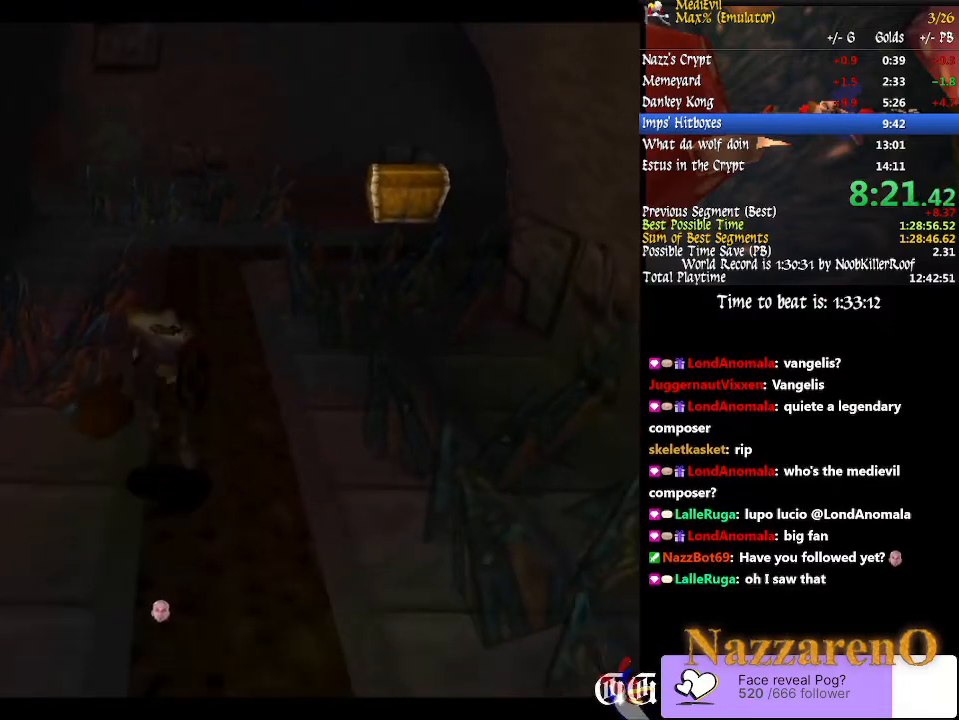
{"dt_ms": 500, "buttons": [], "left_stick": "down", "right_stick": "center", "events": []}
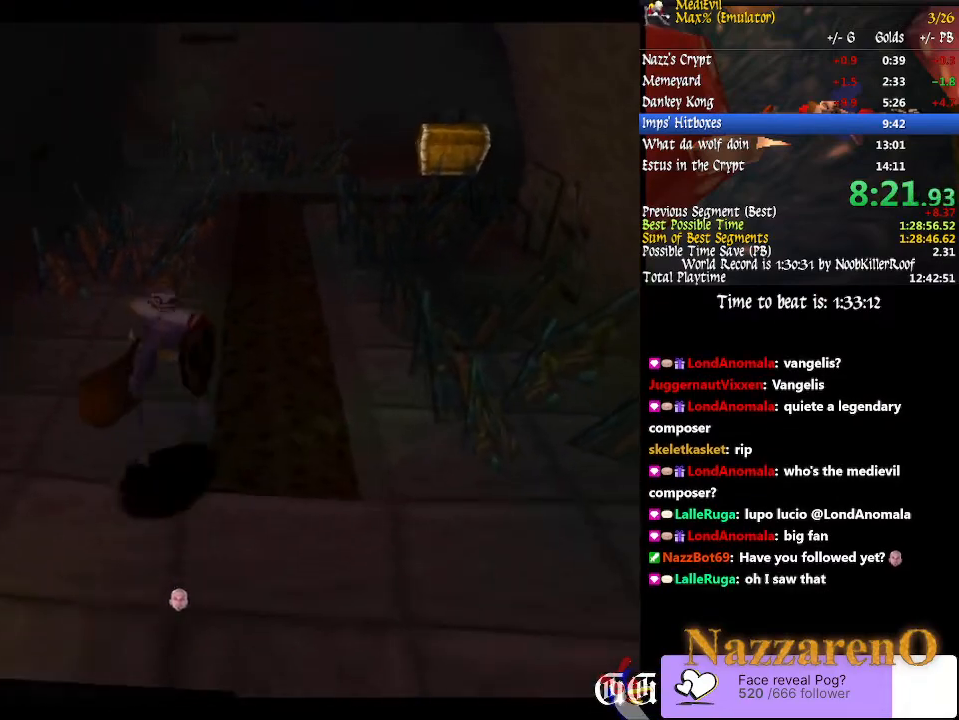
{"dt_ms": 500, "buttons": [], "left_stick": "down-left", "right_stick": "center", "events": [[267, "CIRCLE", "down"], [467, "CIRCLE", "up"], [467, "left_stick", "down-left"]]}
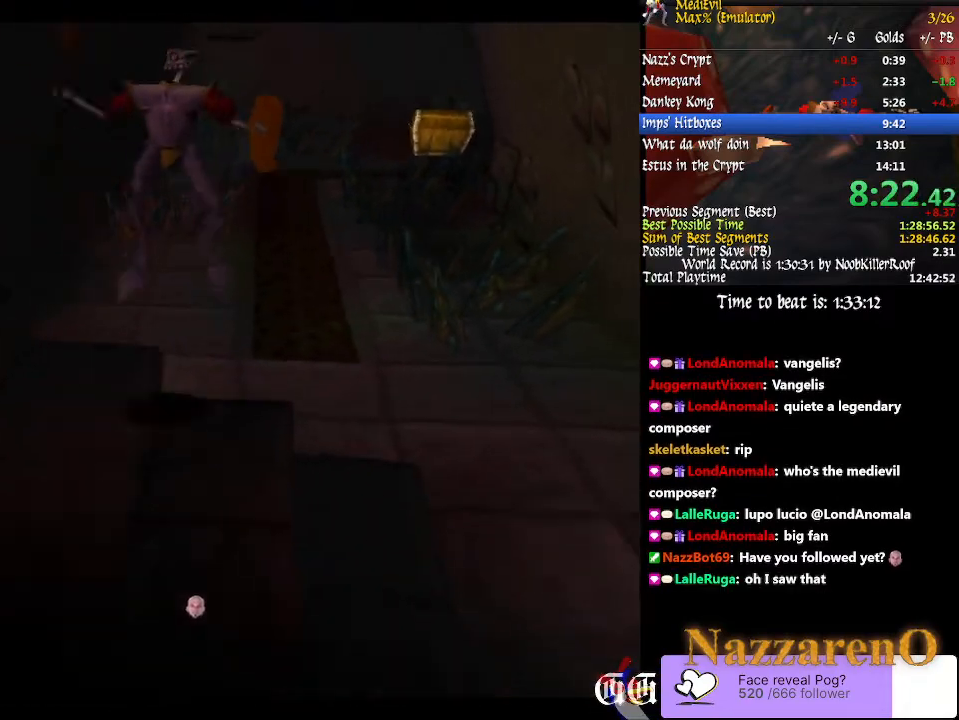
{"dt_ms": 500, "buttons": [], "left_stick": "left", "right_stick": "center", "events": [[133, "left_stick", "left"], [200, "CIRCLE", "down"], [500, "CIRCLE", "up"]]}
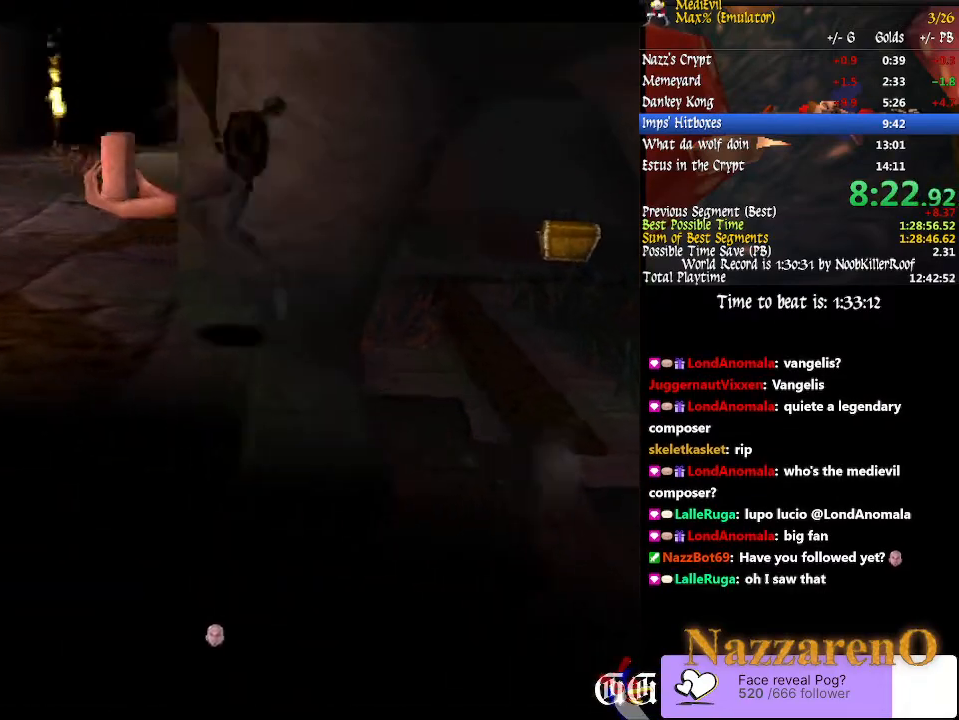
{"dt_ms": 500, "buttons": [], "left_stick": "up-left", "right_stick": "center", "events": [[100, "left_stick", "up-left"]]}
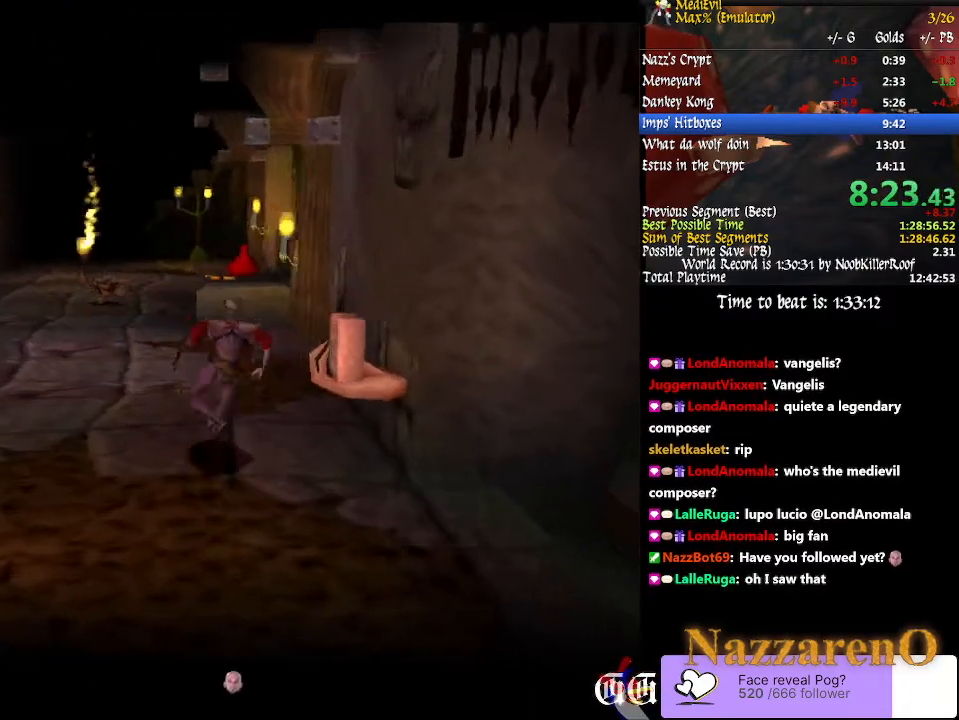
{"dt_ms": 500, "buttons": [], "left_stick": "up-left", "right_stick": "center", "events": []}
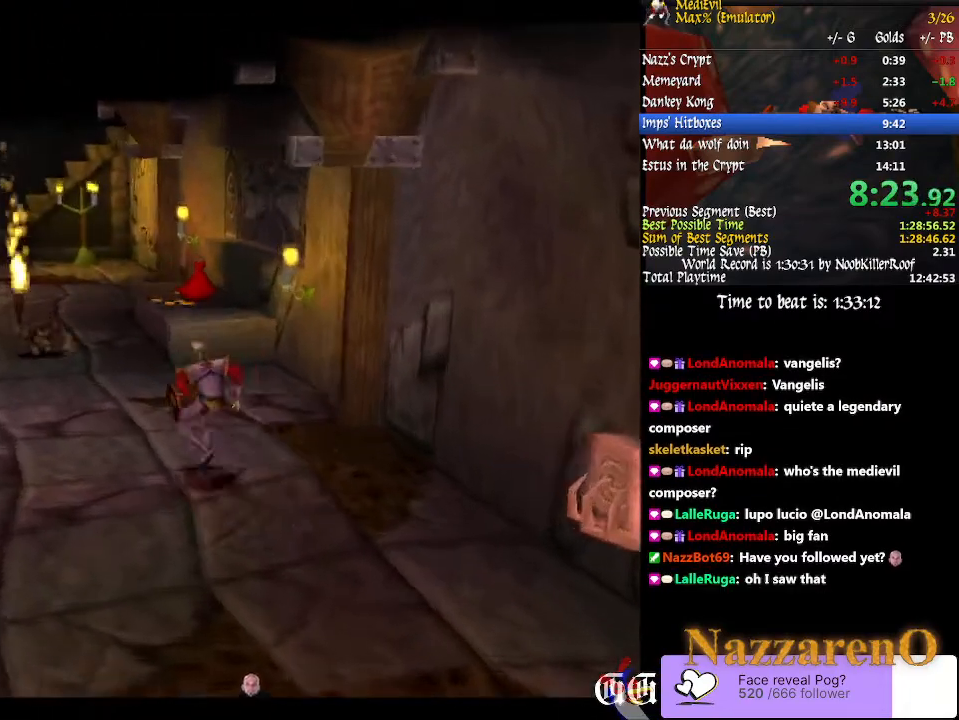
{"dt_ms": 500, "buttons": [], "left_stick": "up-left", "right_stick": "center", "events": []}
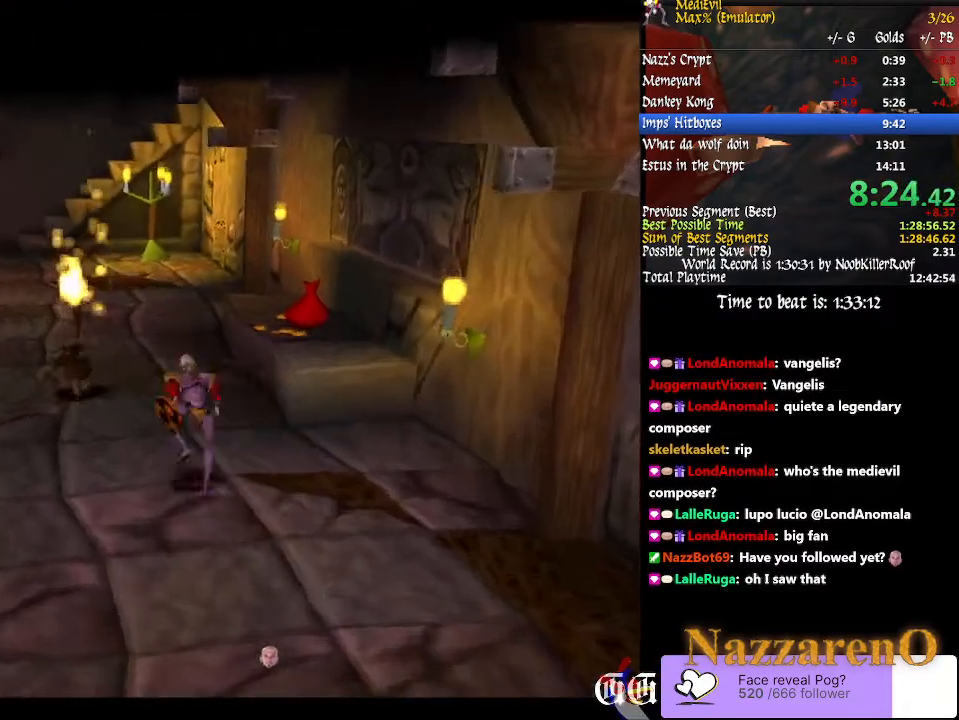
{"dt_ms": 500, "buttons": [], "left_stick": "up-left", "right_stick": "center", "events": [[267, "CROSS", "down"], [400, "CROSS", "up"]]}
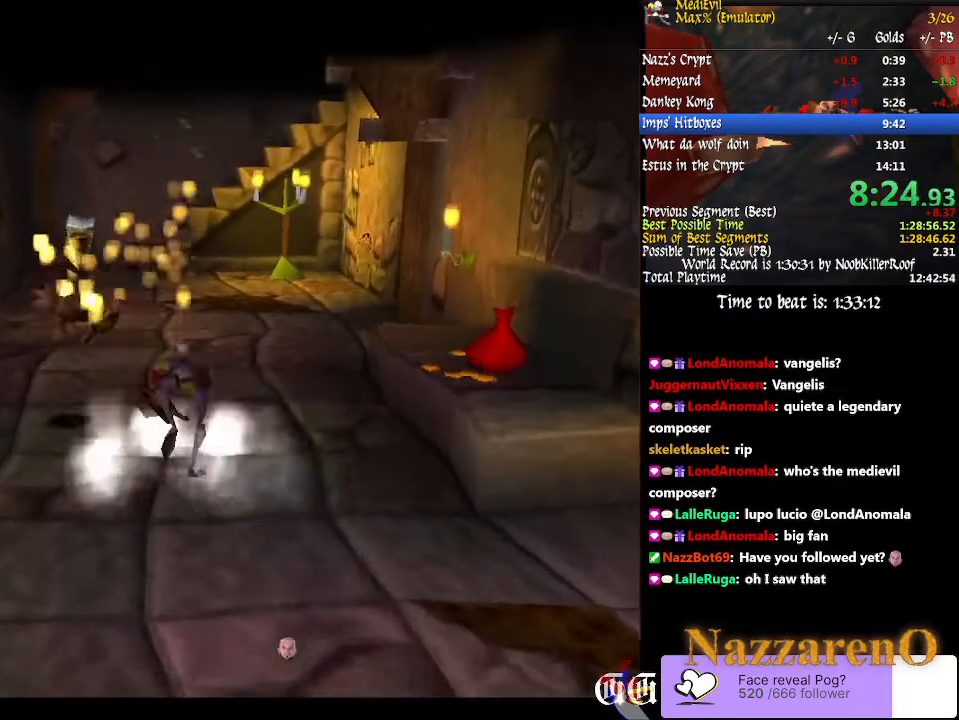
{"dt_ms": 500, "buttons": [], "left_stick": "up", "right_stick": "center", "events": [[133, "CROSS", "down"], [333, "CROSS", "up"], [367, "left_stick", "up"]]}
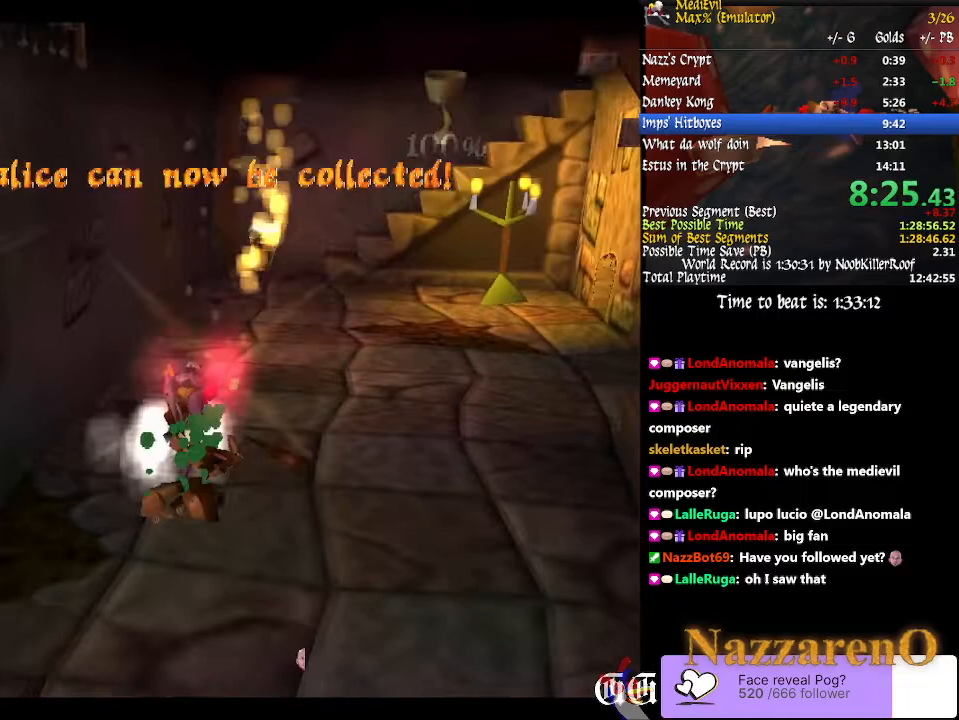
{"dt_ms": 500, "buttons": [], "left_stick": "up-right", "right_stick": "center"}
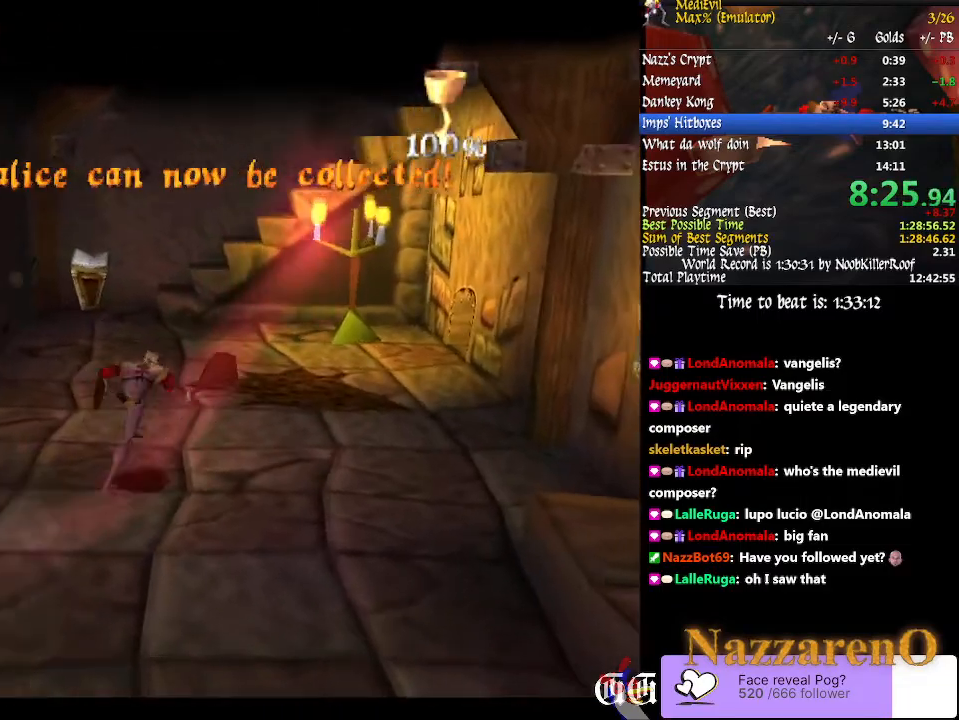
{"dt_ms": 500, "buttons": [], "left_stick": "up-right", "right_stick": "center", "events": []}
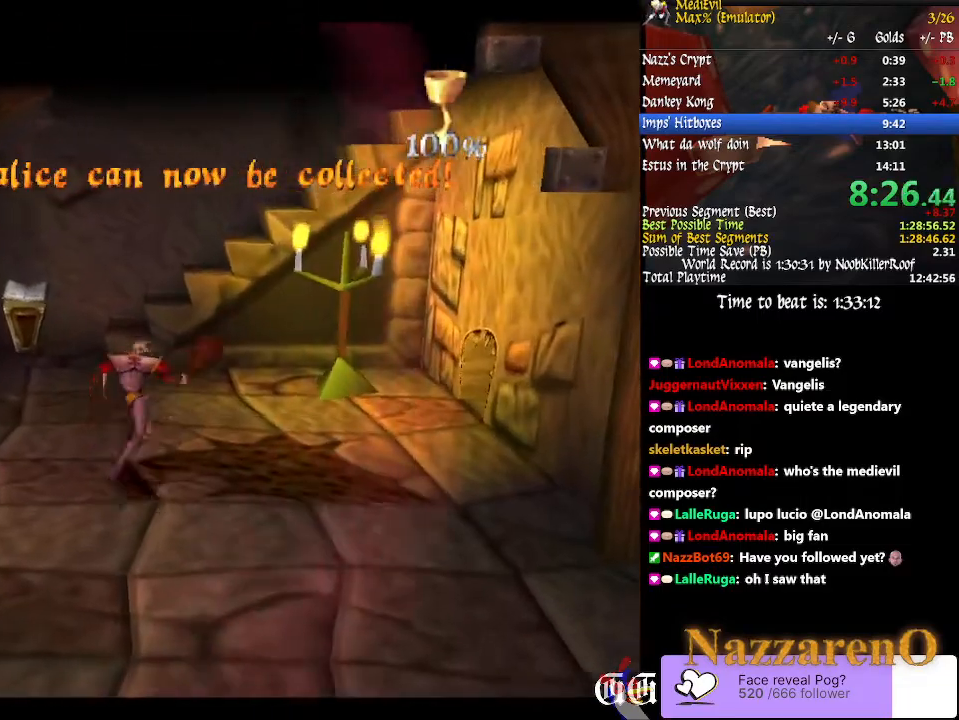
{"dt_ms": 500, "buttons": [], "left_stick": "up", "right_stick": "center"}
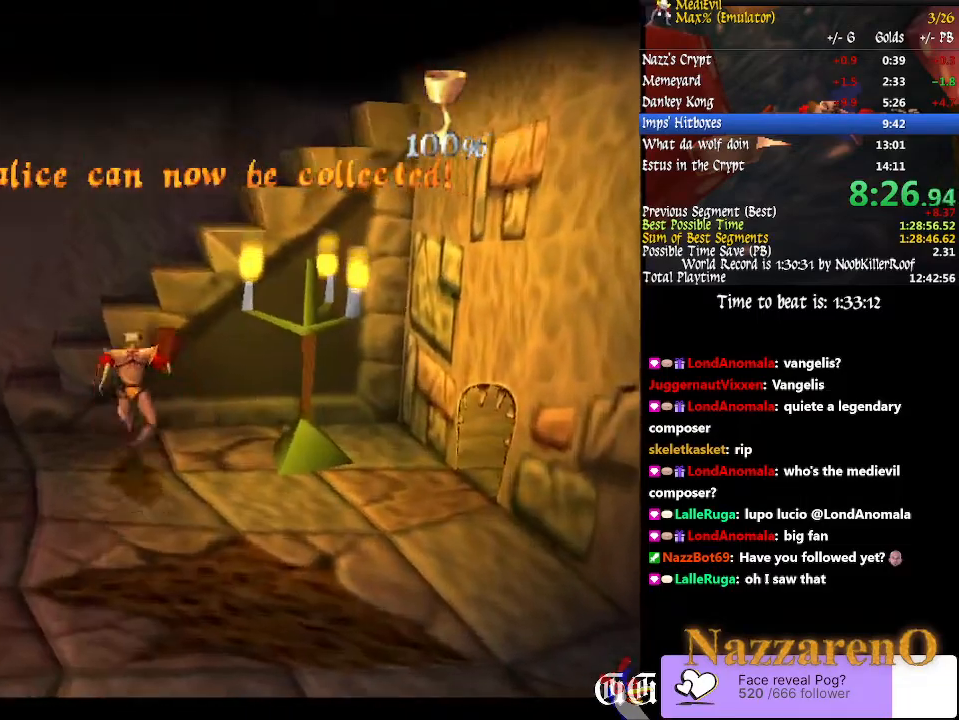
{"dt_ms": 500, "buttons": [], "left_stick": "up-right", "right_stick": "center", "events": [[233, "CIRCLE", "down"], [433, "CIRCLE", "up"], [433, "left_stick", "up-right"]]}
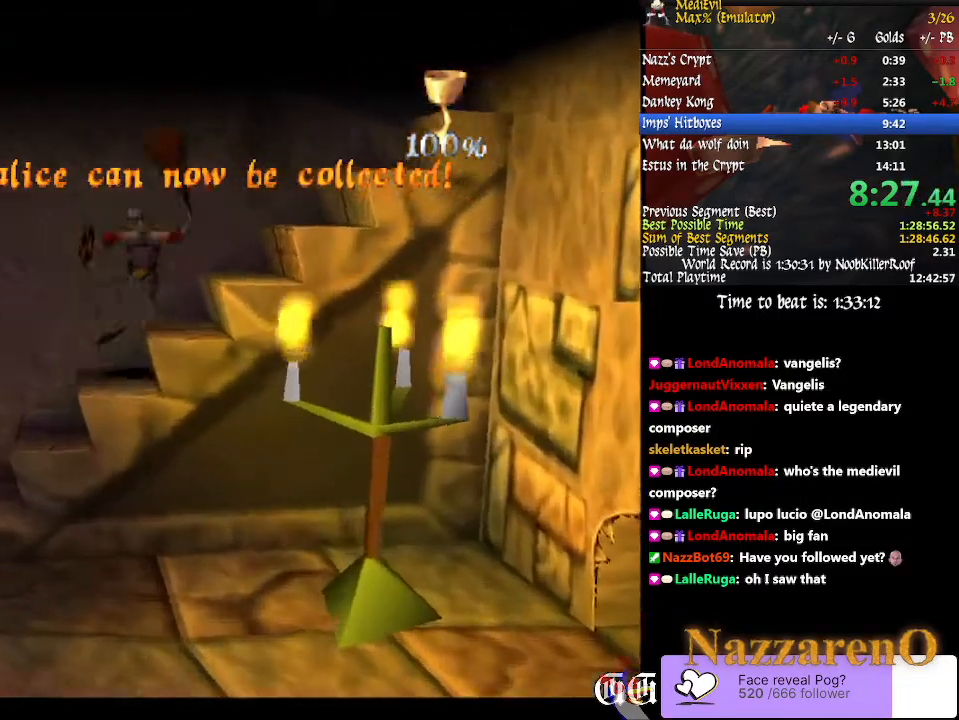
{"dt_ms": 500, "buttons": [], "left_stick": "right", "right_stick": "center", "events": [[33, "CIRCLE", "down"], [67, "left_stick", "right"], [467, "CIRCLE", "up"]]}
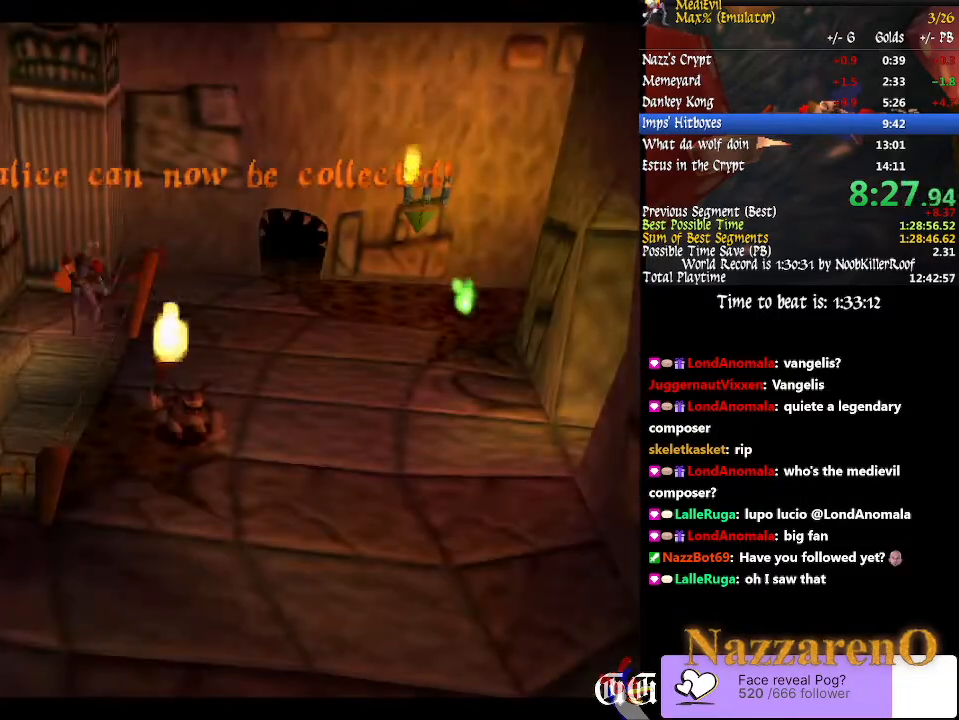
{"dt_ms": 500, "buttons": [], "left_stick": "down-right", "right_stick": "center", "events": [[333, "left_stick", "down-right"]]}
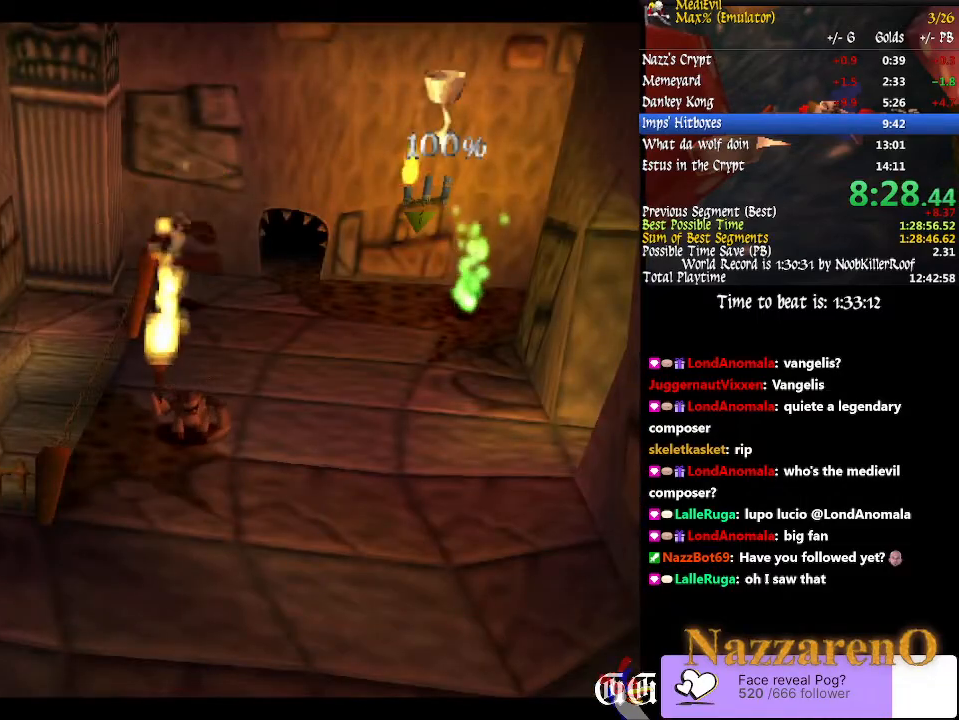
{"dt_ms": 1000, "buttons": [], "left_stick": "down-right", "right_stick": "center"}
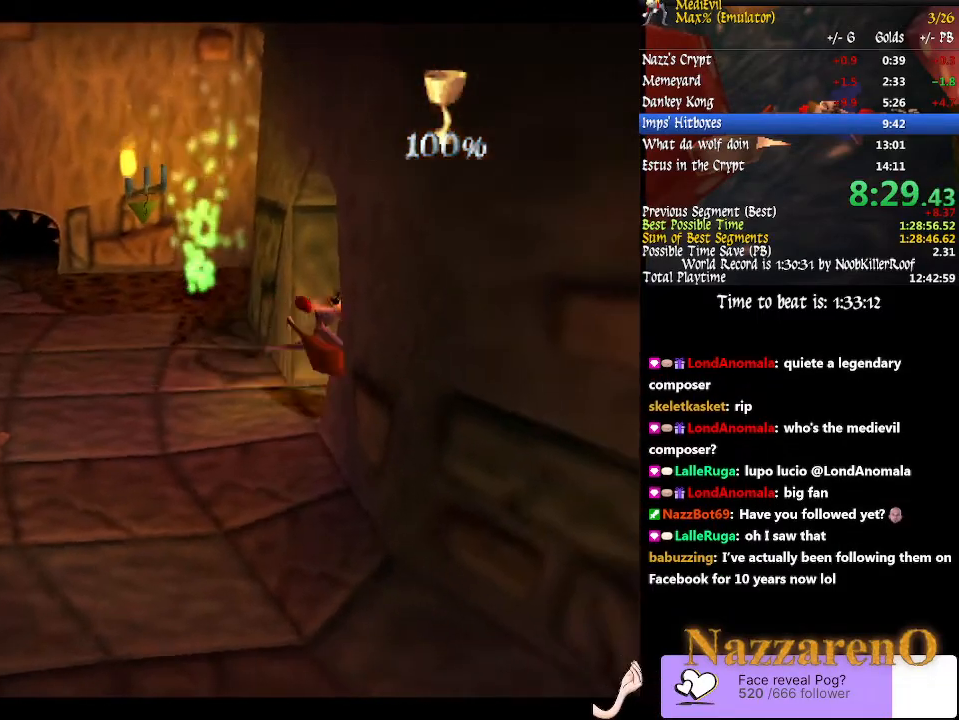
{"dt_ms": 500, "buttons": [], "left_stick": "down", "right_stick": "center", "events": [[100, "left_stick", "down"]]}